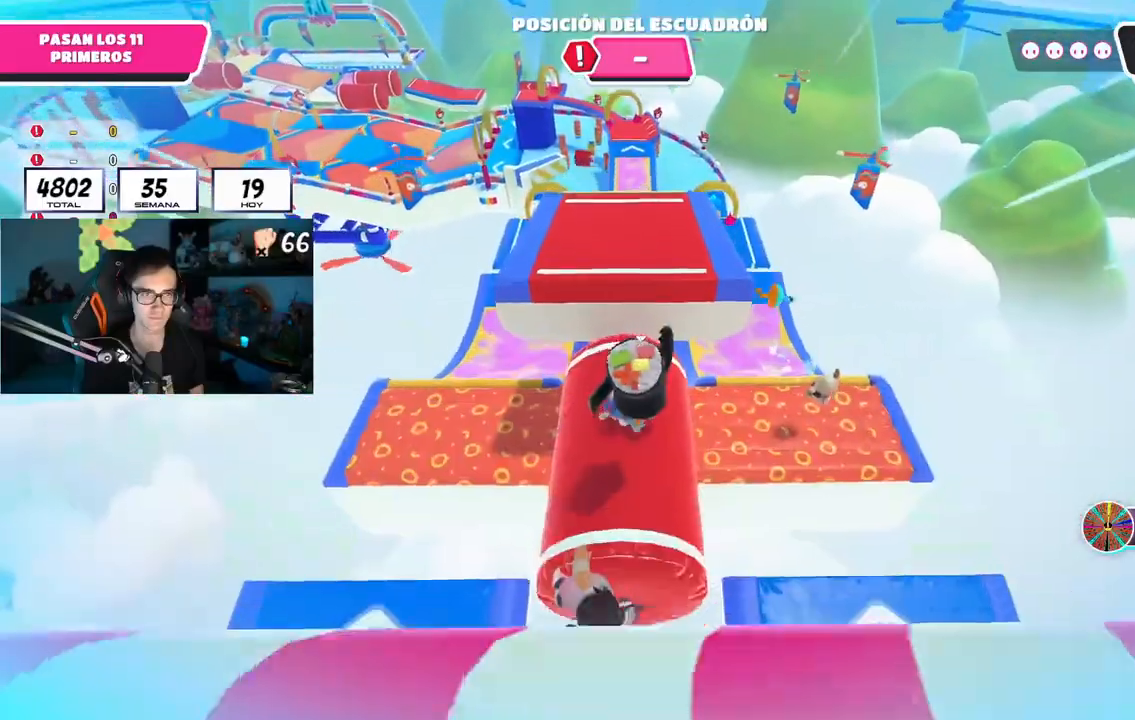
Gameplay with a controller (PlayStation layout); each line is a JSON object with the inputs held at the frame after it. "events" lists button and stick changes between this image and that frame as [ms after this image, input, new state], when the widget could be followed in between. Not read: R1.
{"buttons": ["CROSS"], "left_stick": "up", "right_stick": "center", "events": [[351, "CROSS", "down"]]}
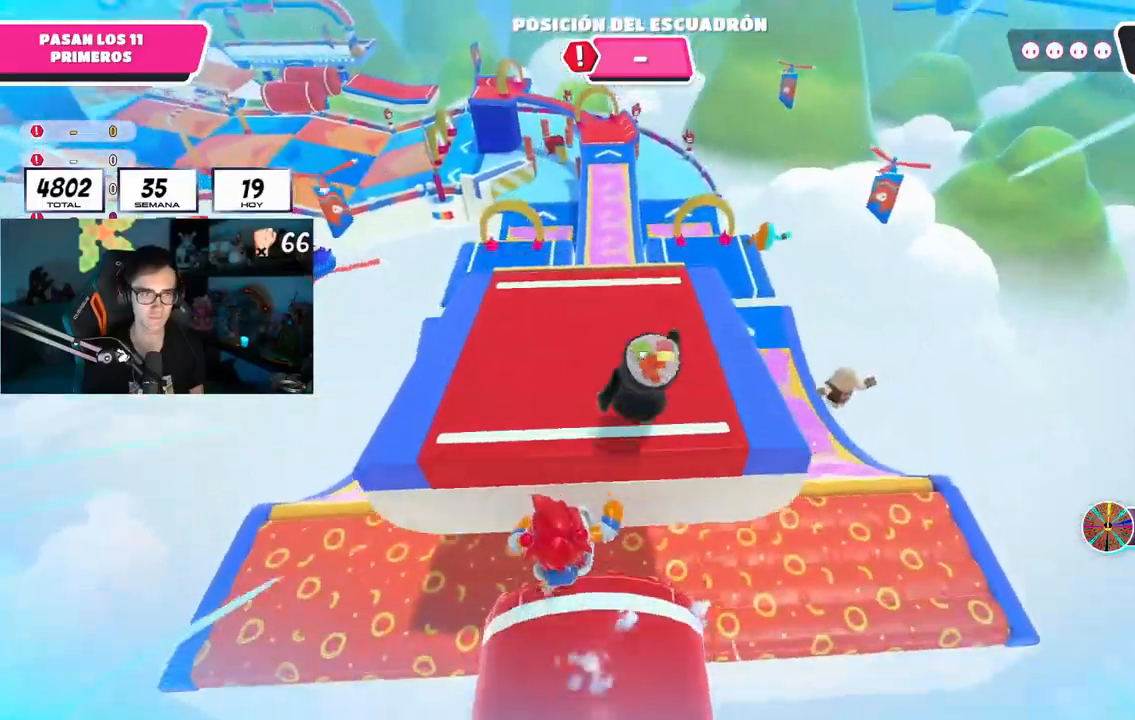
{"buttons": ["CROSS"], "left_stick": "up", "right_stick": "down", "events": [[267, "right_stick", "down"]]}
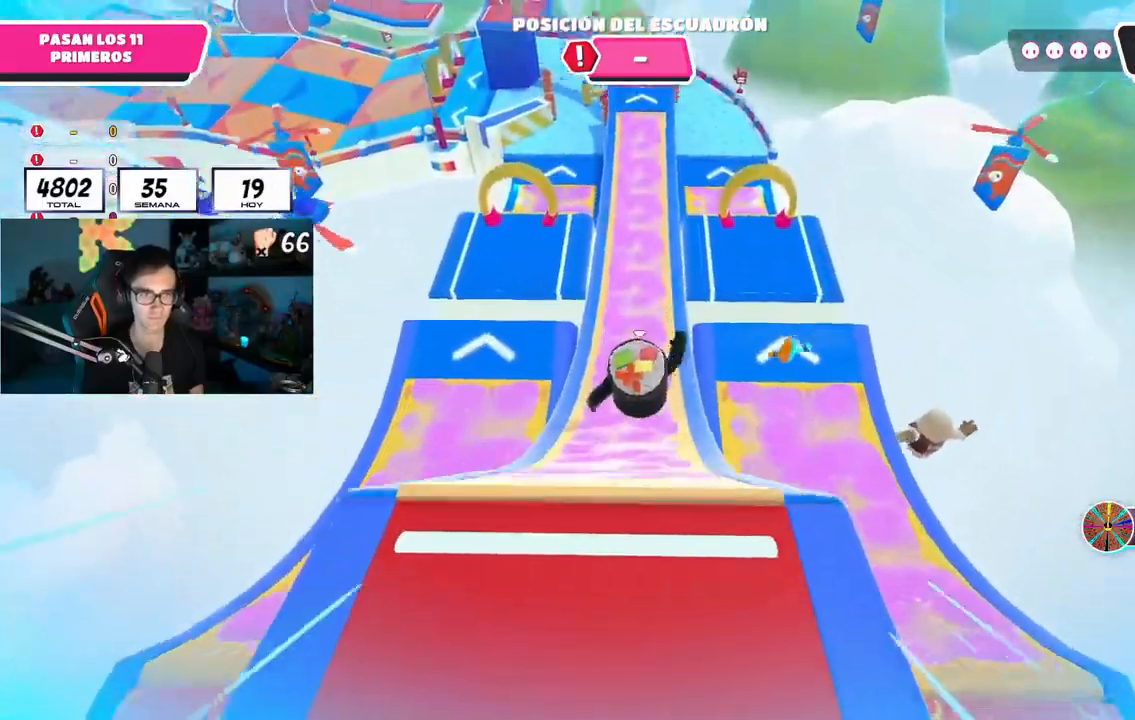
{"buttons": [], "left_stick": "up", "right_stick": "up", "events": [[217, "right_stick", "center"], [367, "CROSS", "up"], [367, "right_stick", "up"]]}
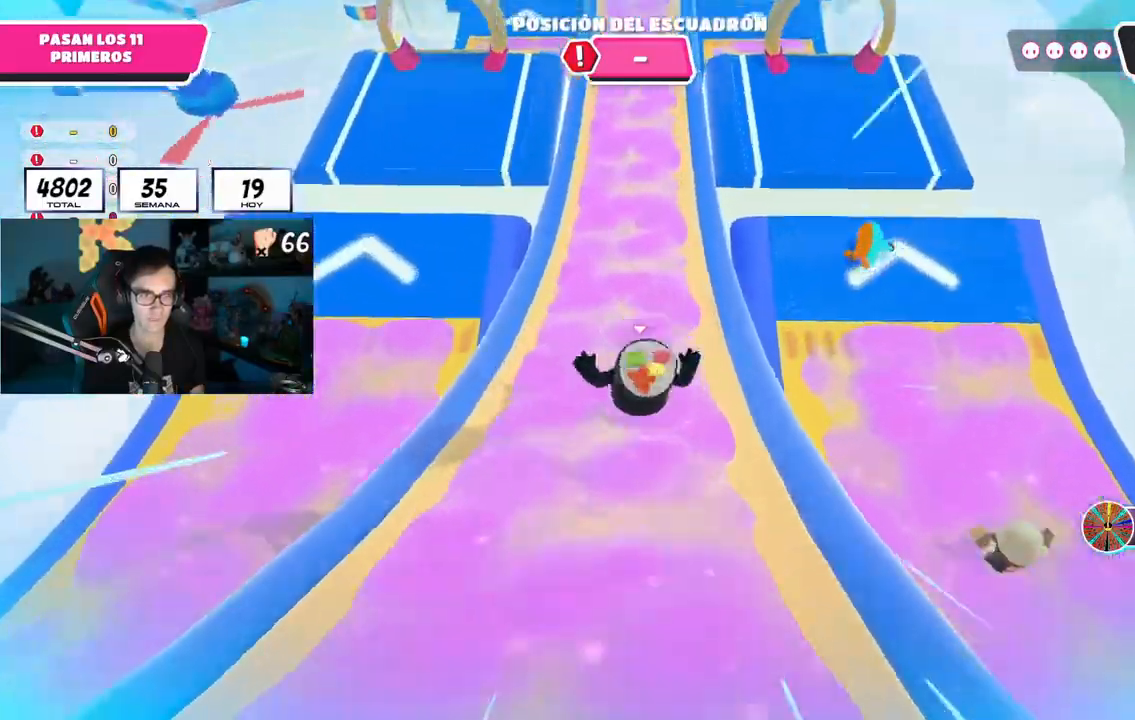
{"buttons": [], "left_stick": "up", "right_stick": "up", "events": []}
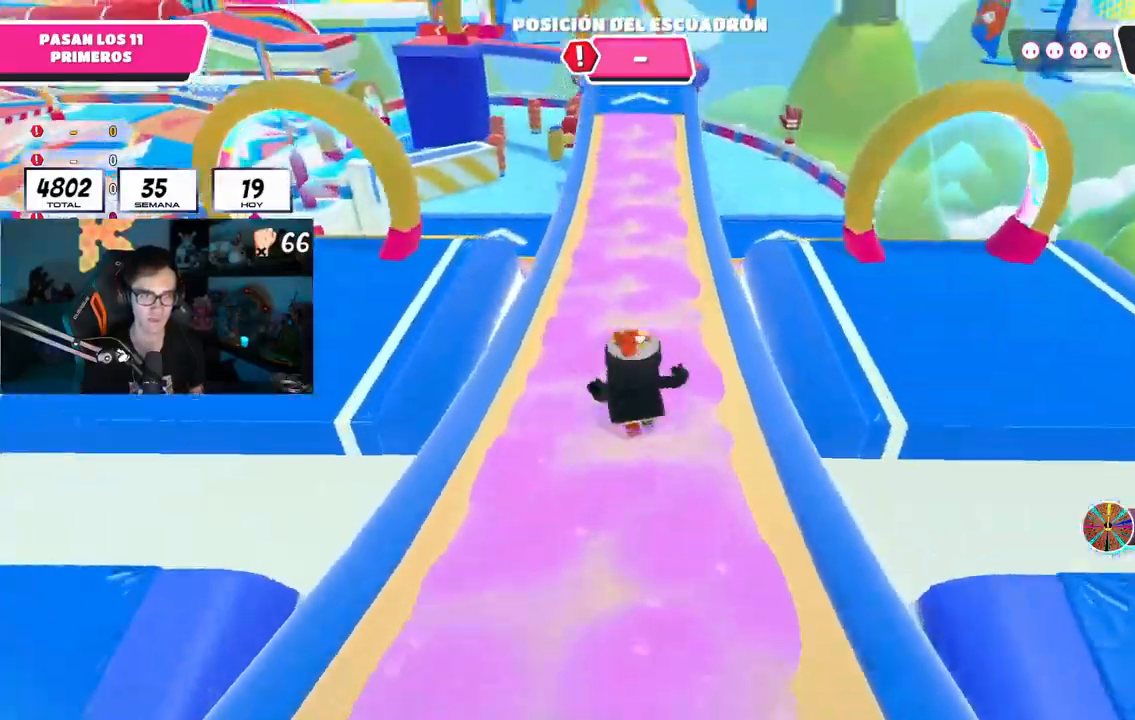
{"buttons": [], "left_stick": "up", "right_stick": "center", "events": [[284, "right_stick", "center"]]}
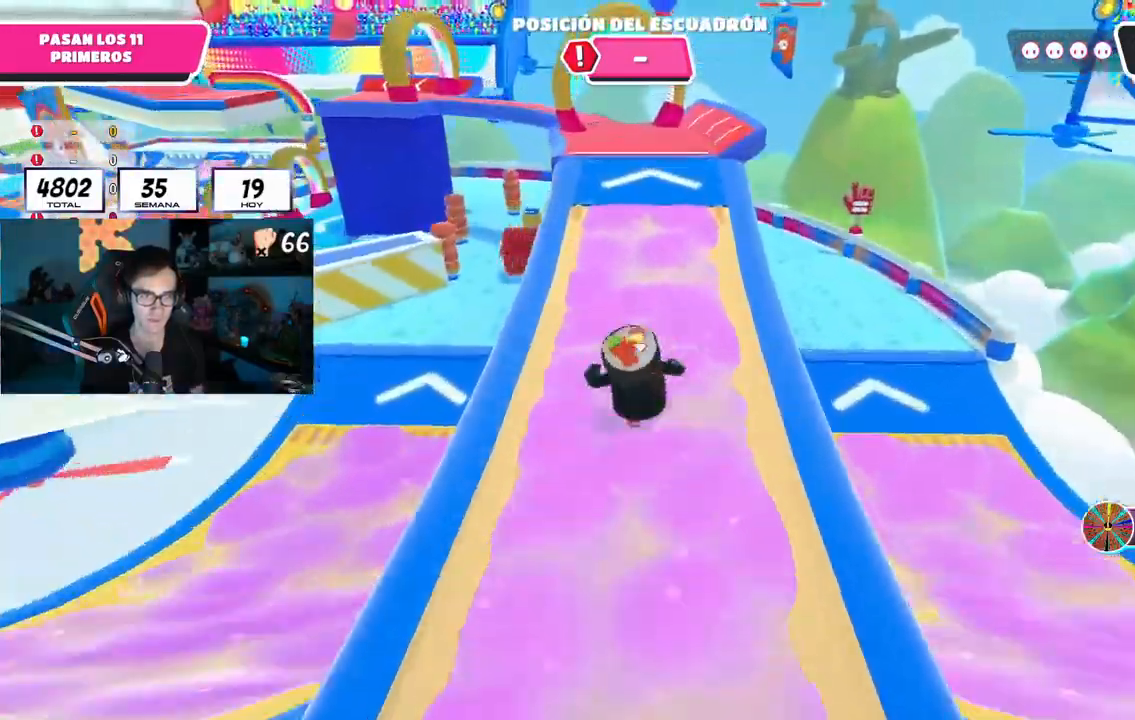
{"buttons": [], "left_stick": "up", "right_stick": "down-left", "events": [[284, "CROSS", "down"], [417, "CROSS", "up"], [450, "right_stick", "down-left"]]}
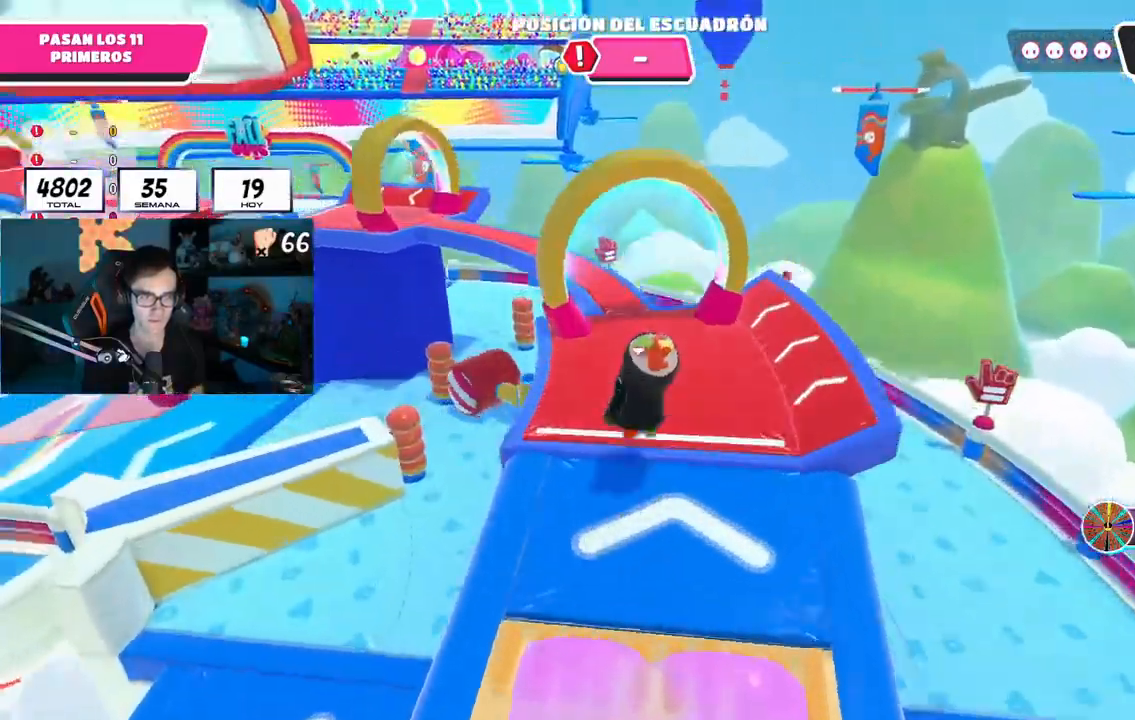
{"buttons": [], "left_stick": "up", "right_stick": "center", "events": [[151, "right_stick", "center"]]}
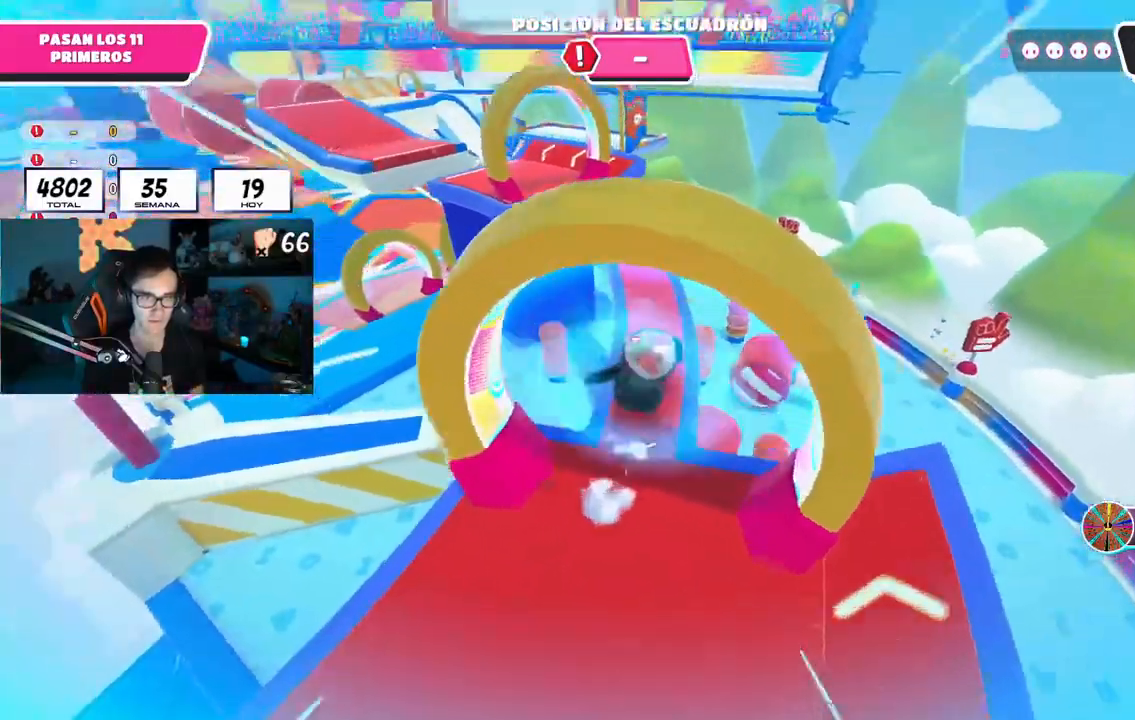
{"buttons": [], "left_stick": "up", "right_stick": "center", "events": []}
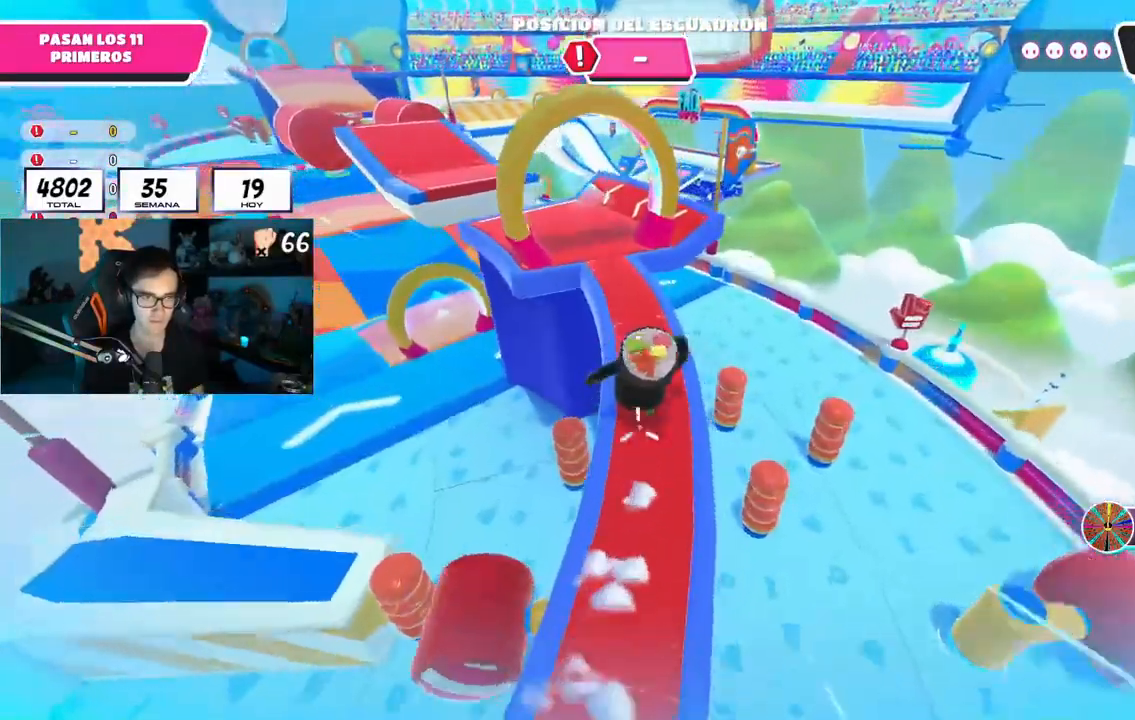
{"buttons": [], "left_stick": "up", "right_stick": "center", "events": []}
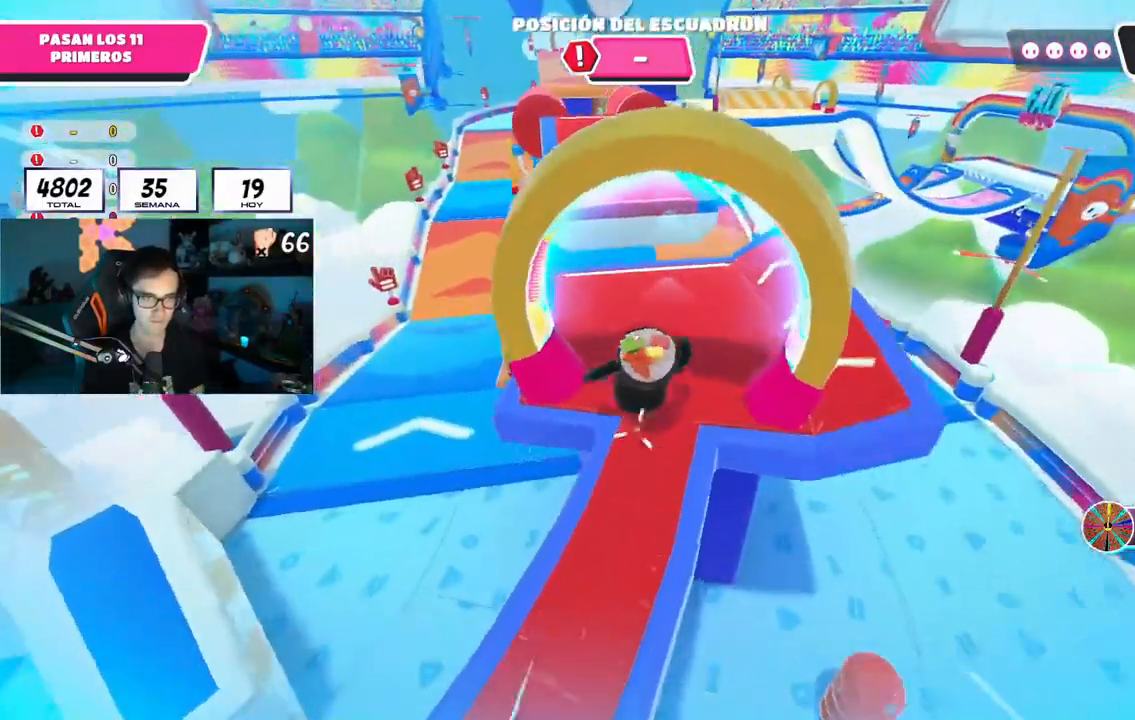
{"buttons": [], "left_stick": "up", "right_stick": "center", "events": [[334, "CROSS", "down"], [500, "CROSS", "up"]]}
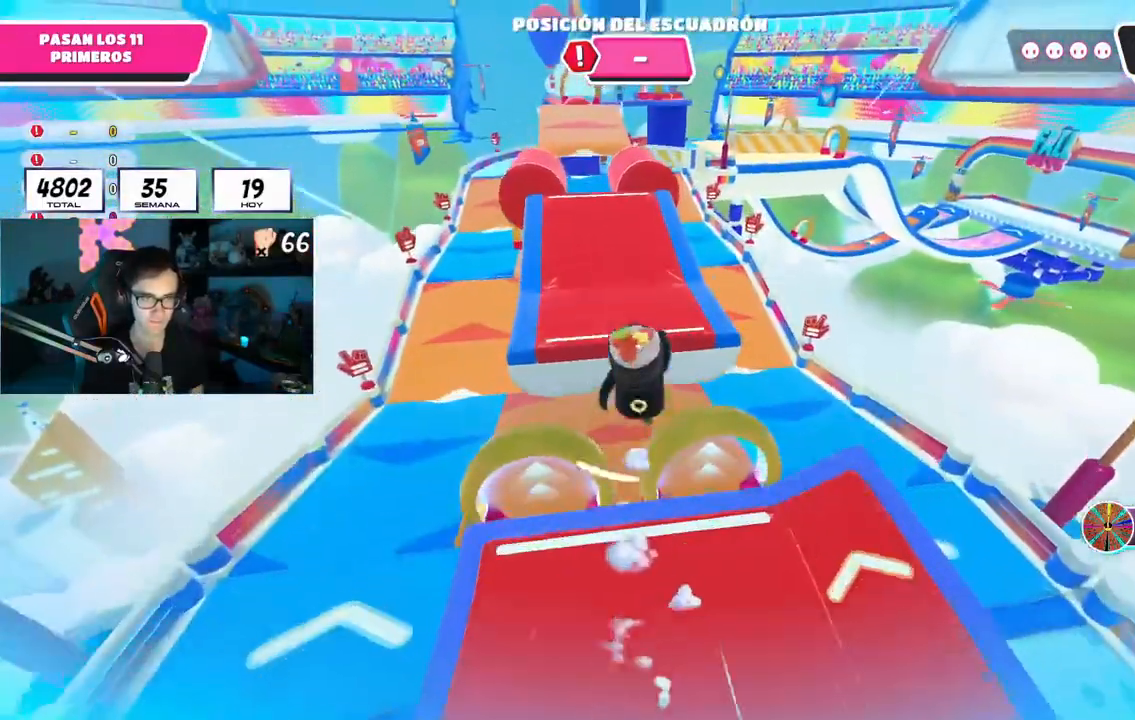
{"buttons": [], "left_stick": "up", "right_stick": "up-left", "events": [[217, "right_stick", "up"], [317, "right_stick", "center"], [501, "right_stick", "up-left"]]}
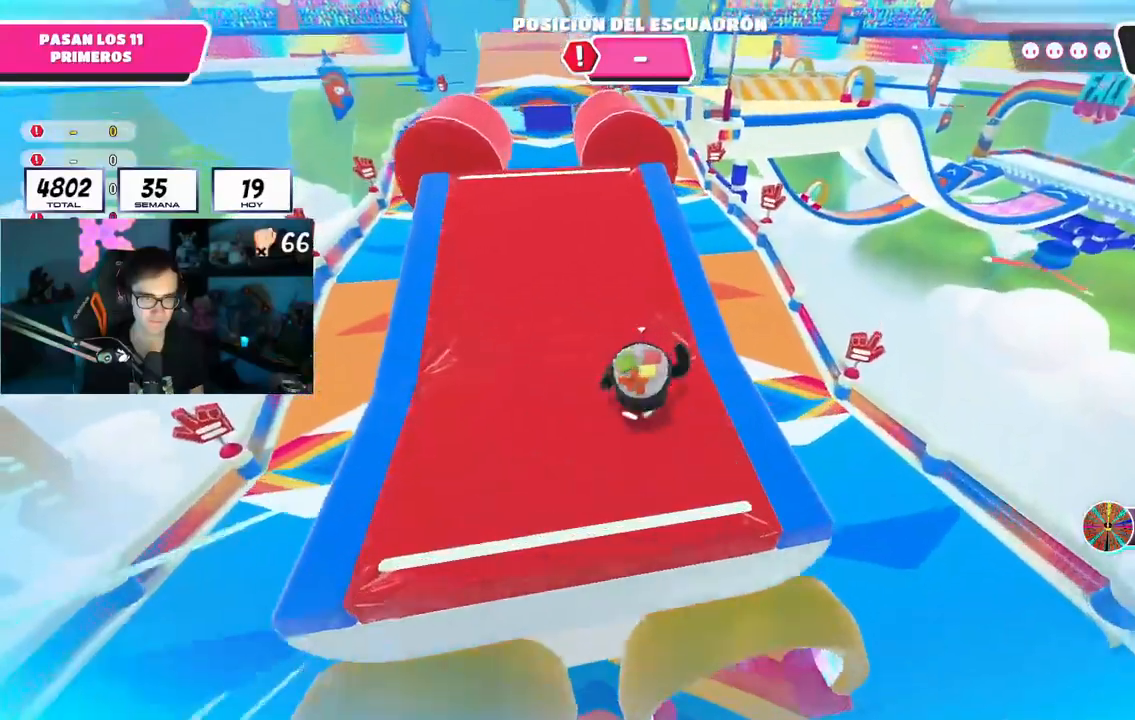
{"buttons": ["CROSS"], "left_stick": "up", "right_stick": "center", "events": [[67, "right_stick", "center"], [400, "CROSS", "down"]]}
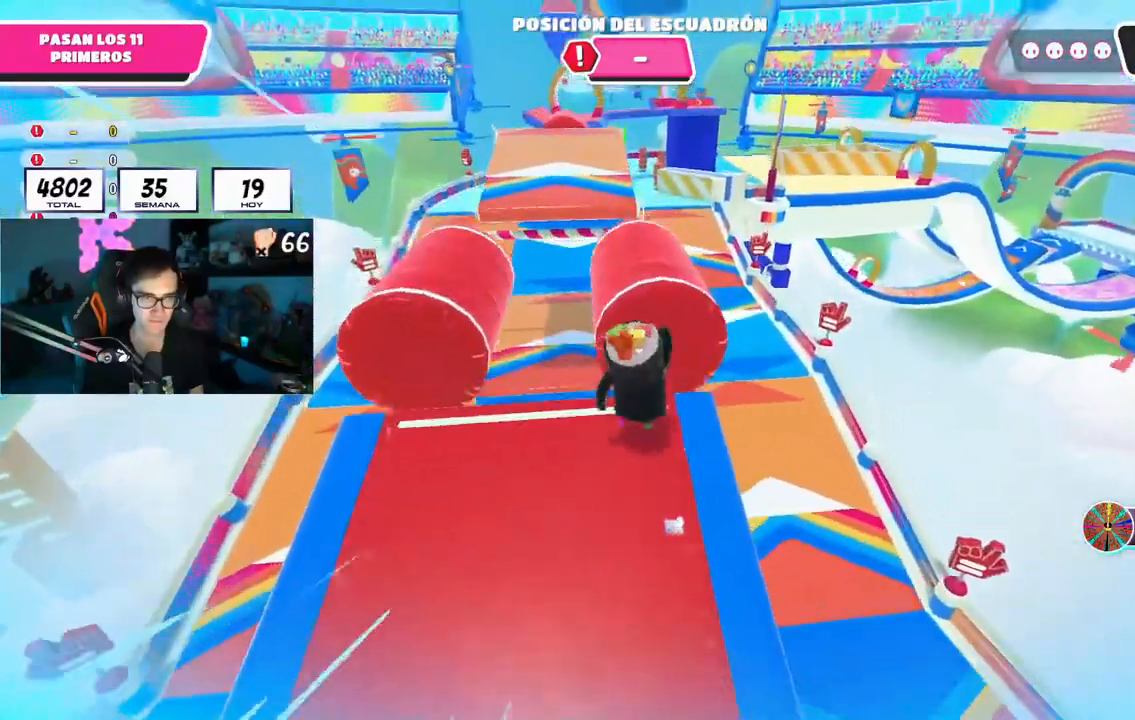
{"buttons": [], "left_stick": "up", "right_stick": "down-left", "events": [[67, "CROSS", "up"], [334, "right_stick", "down-left"]]}
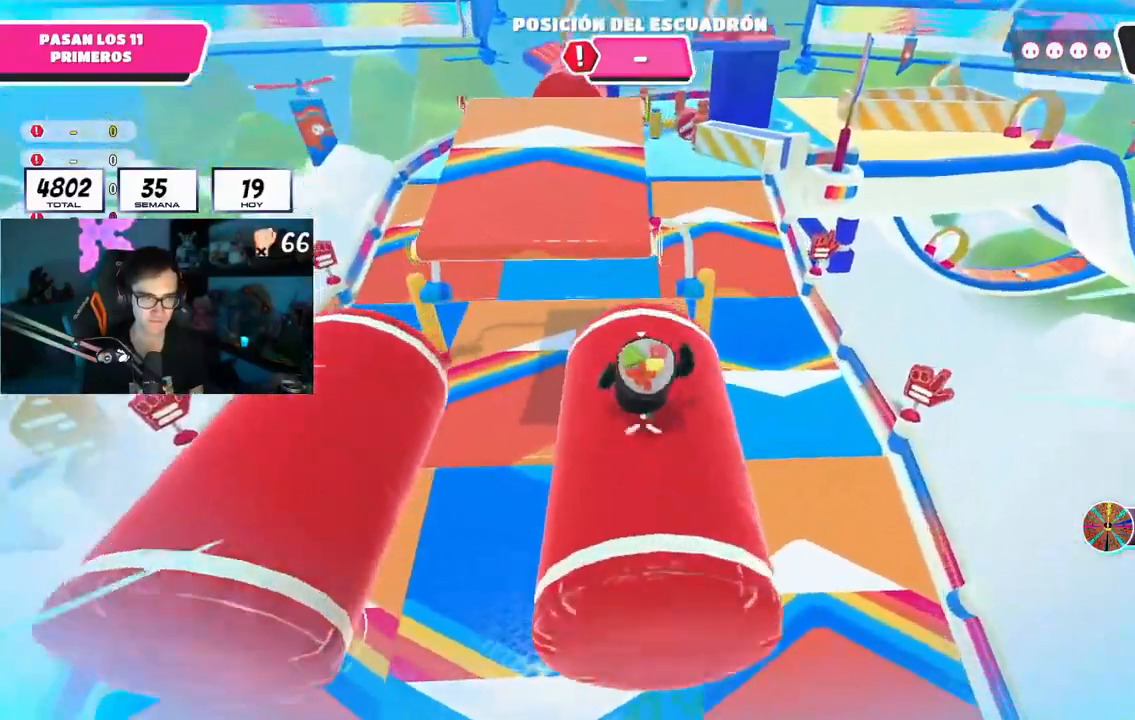
{"buttons": [], "left_stick": "up", "right_stick": "center", "events": [[33, "right_stick", "center"], [83, "CROSS", "down"], [500, "CROSS", "up"]]}
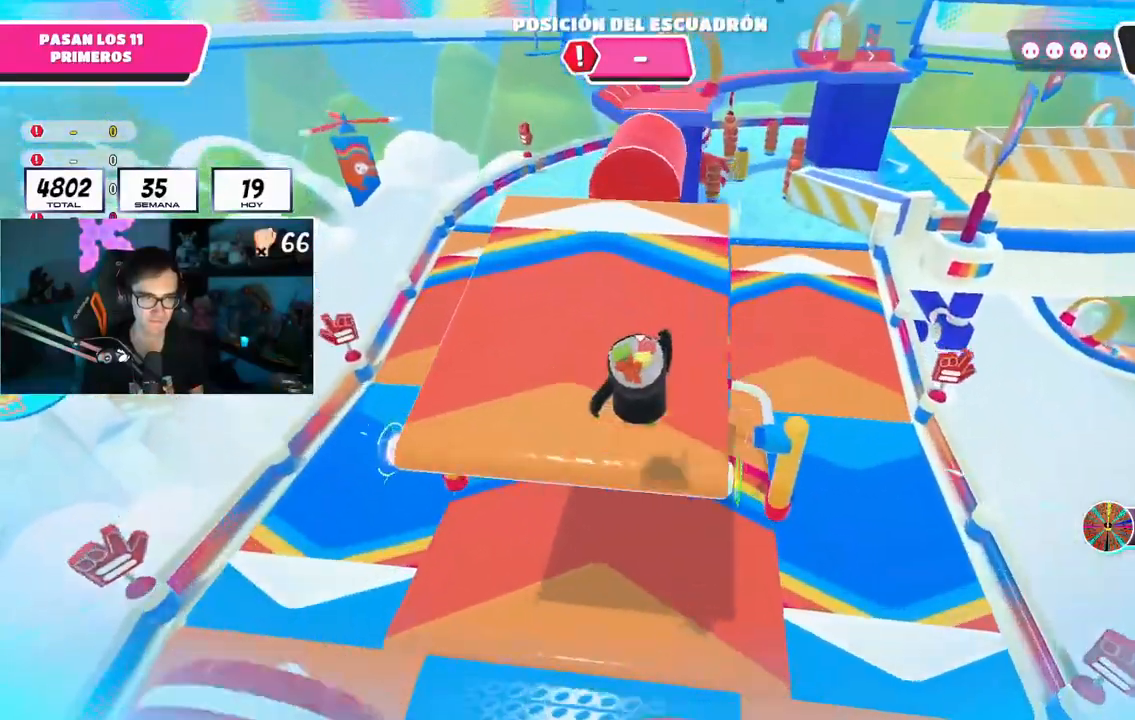
{"buttons": ["CROSS"], "left_stick": "up", "right_stick": "center", "events": [[84, "right_stick", "down-right"], [100, "CROSS", "down"], [184, "CROSS", "up"], [184, "right_stick", "center"], [434, "CROSS", "down"]]}
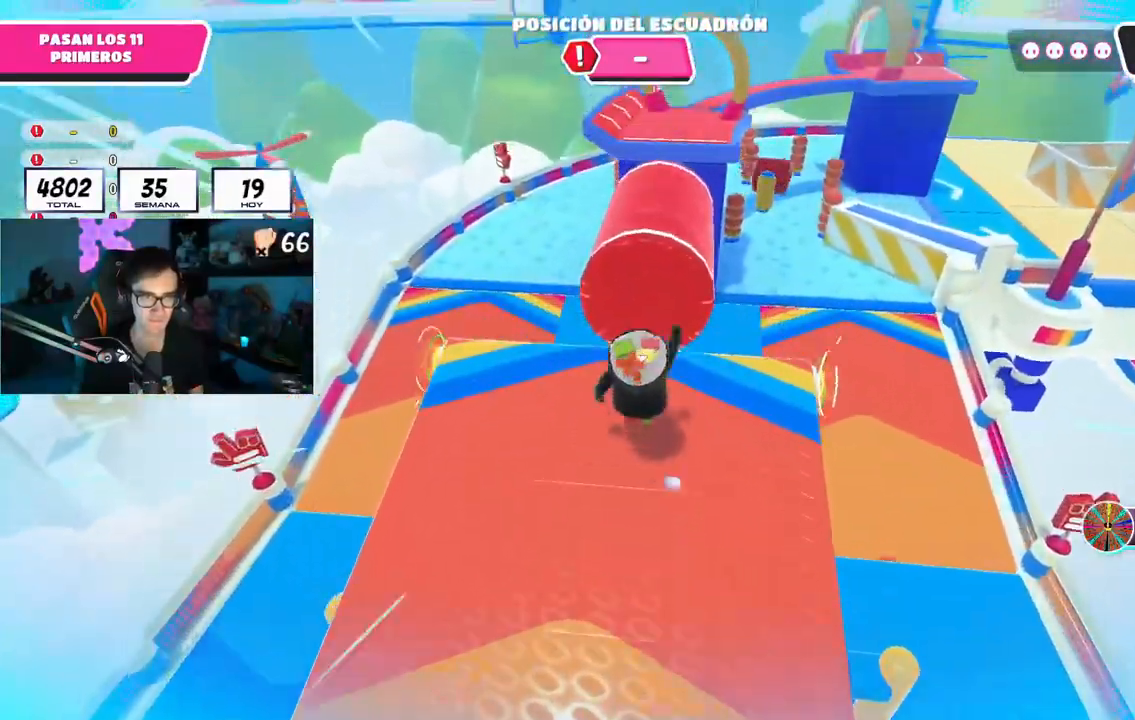
{"buttons": ["CROSS"], "left_stick": "up", "right_stick": "center", "events": [[284, "right_stick", "down-right"], [367, "right_stick", "center"]]}
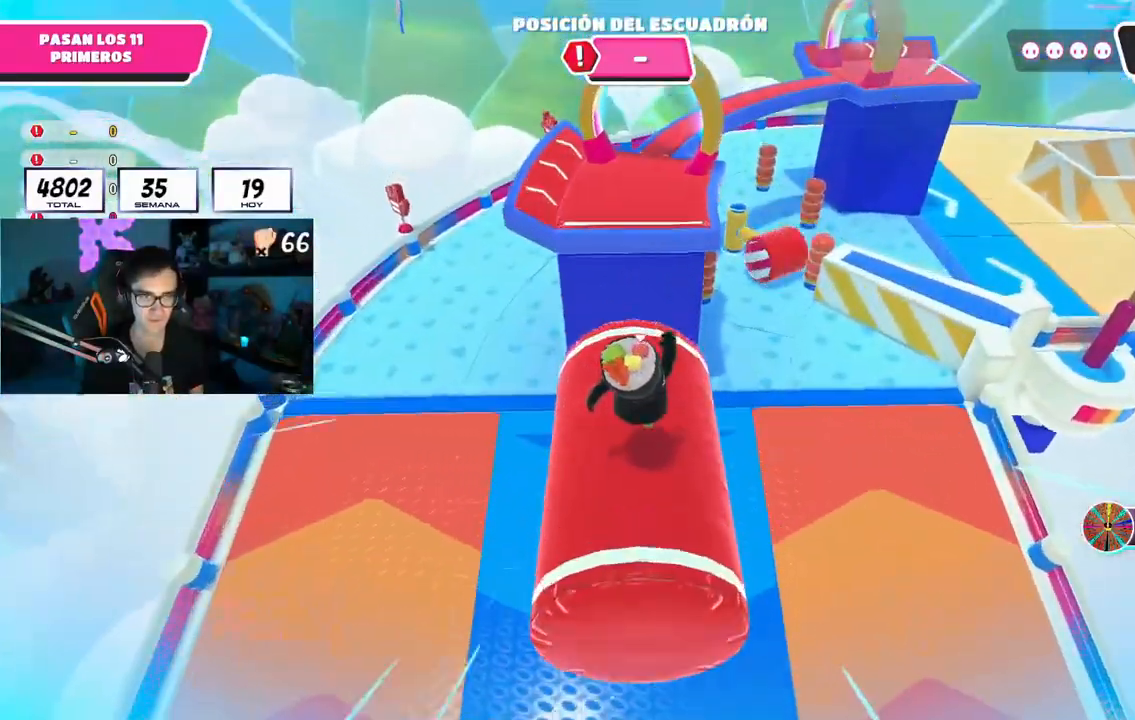
{"buttons": ["CROSS"], "left_stick": "up", "right_stick": "center", "events": []}
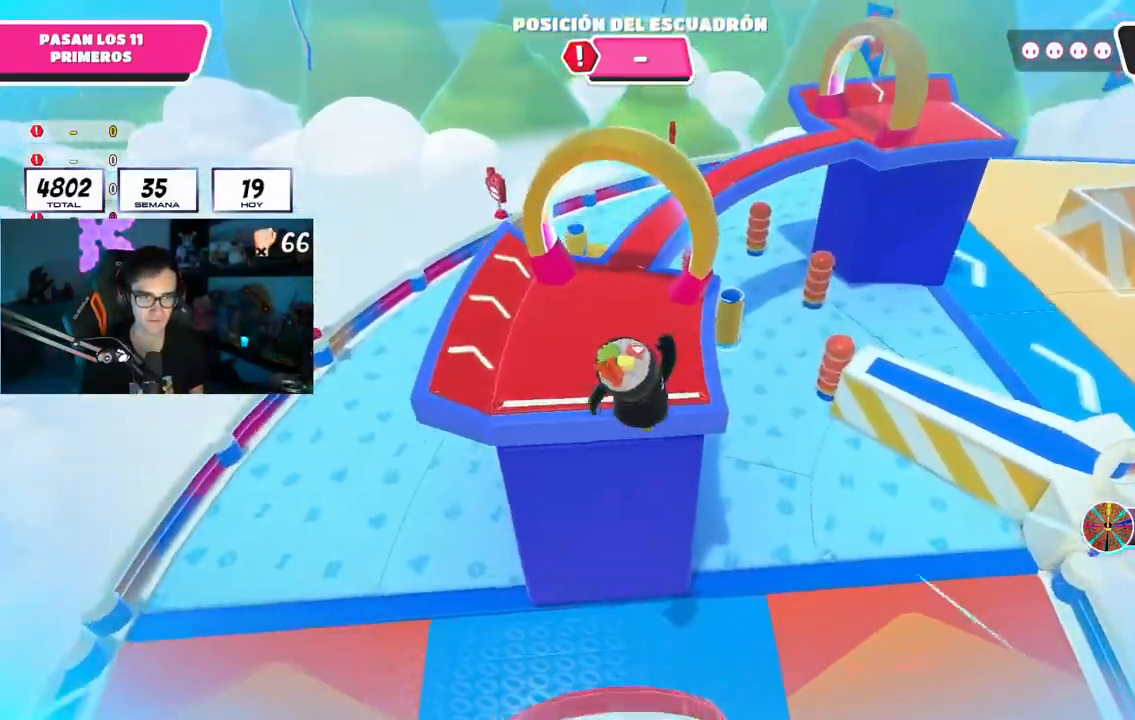
{"buttons": [], "left_stick": "up", "right_stick": "center", "events": [[67, "CROSS", "up"]]}
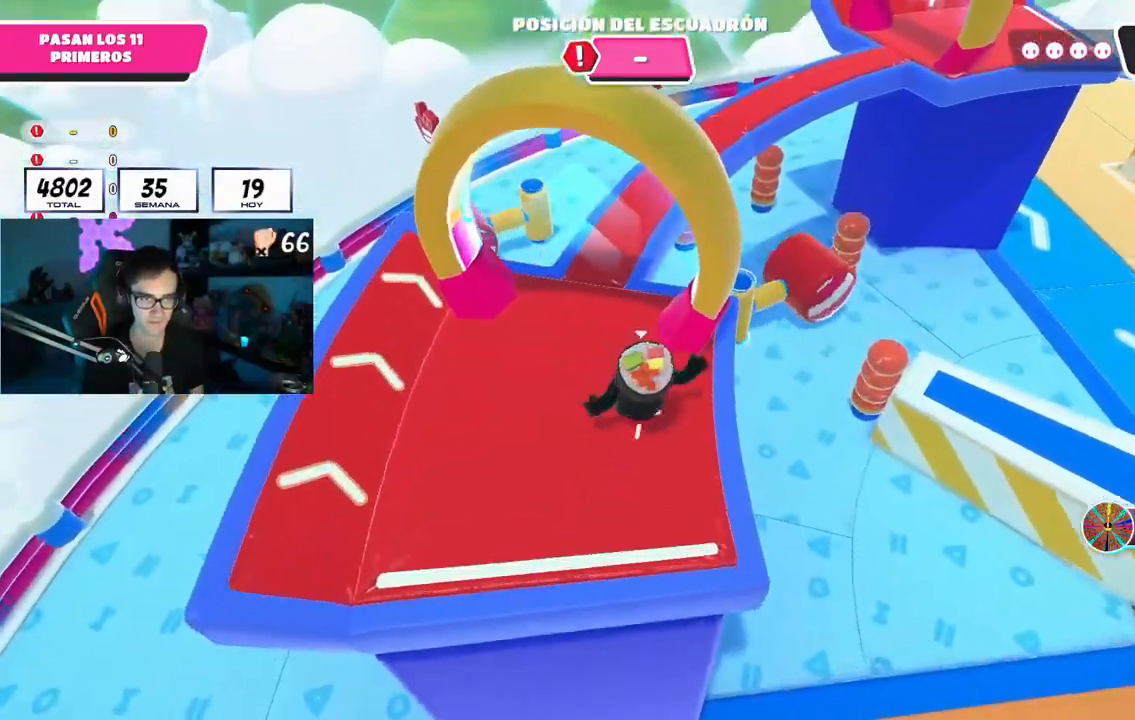
{"buttons": ["CROSS"], "left_stick": "up", "right_stick": "right", "events": [[300, "right_stick", "right"], [500, "CROSS", "down"]]}
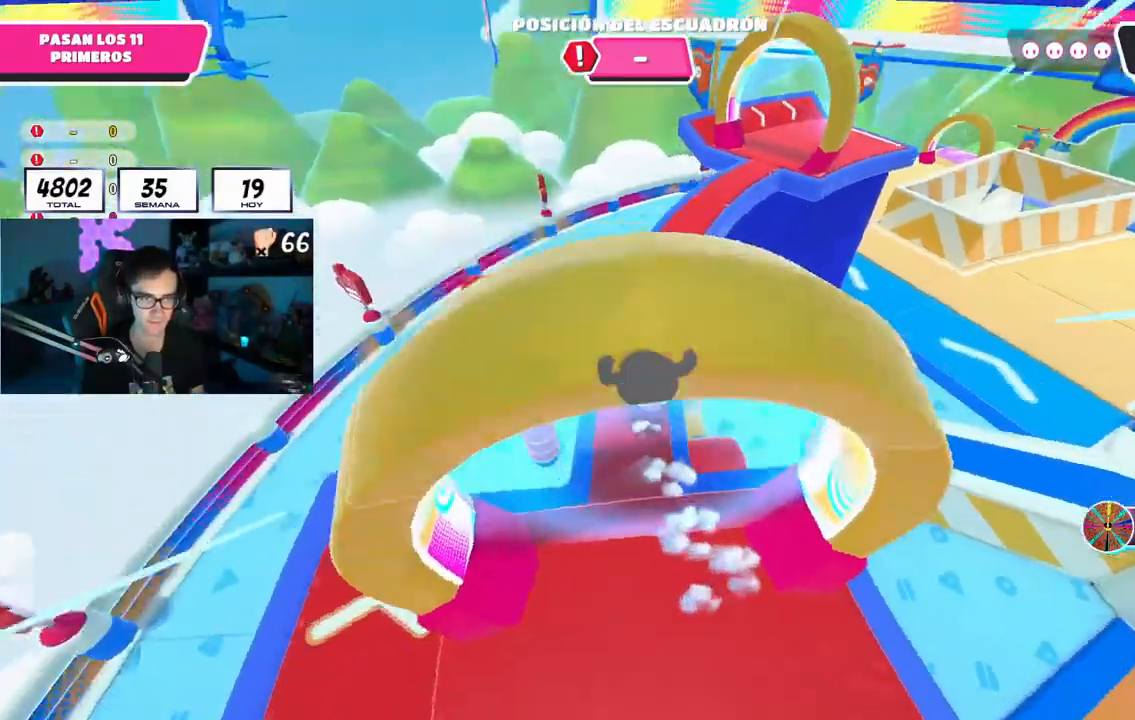
{"buttons": [], "left_stick": "up", "right_stick": "down-right", "events": [[67, "CROSS", "up"], [117, "CROSS", "down"], [150, "right_stick", "down-right"], [334, "L1", "down"], [417, "CROSS", "up"], [451, "L1", "up"]]}
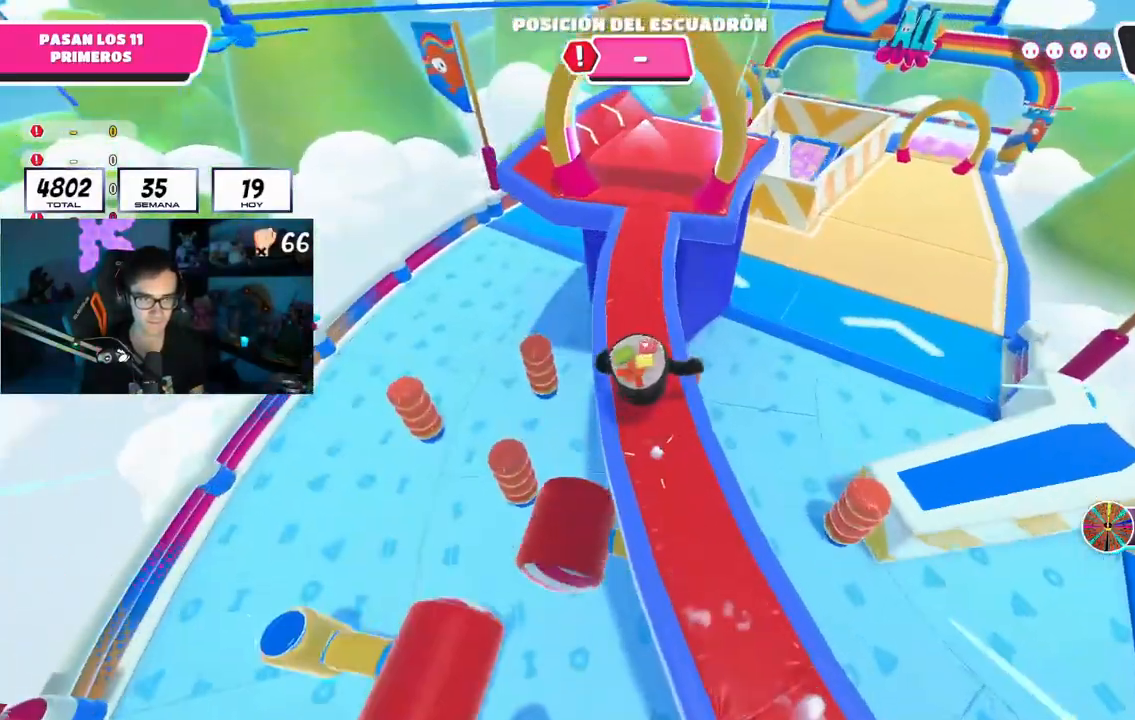
{"buttons": [], "left_stick": "up", "right_stick": "down-right", "events": []}
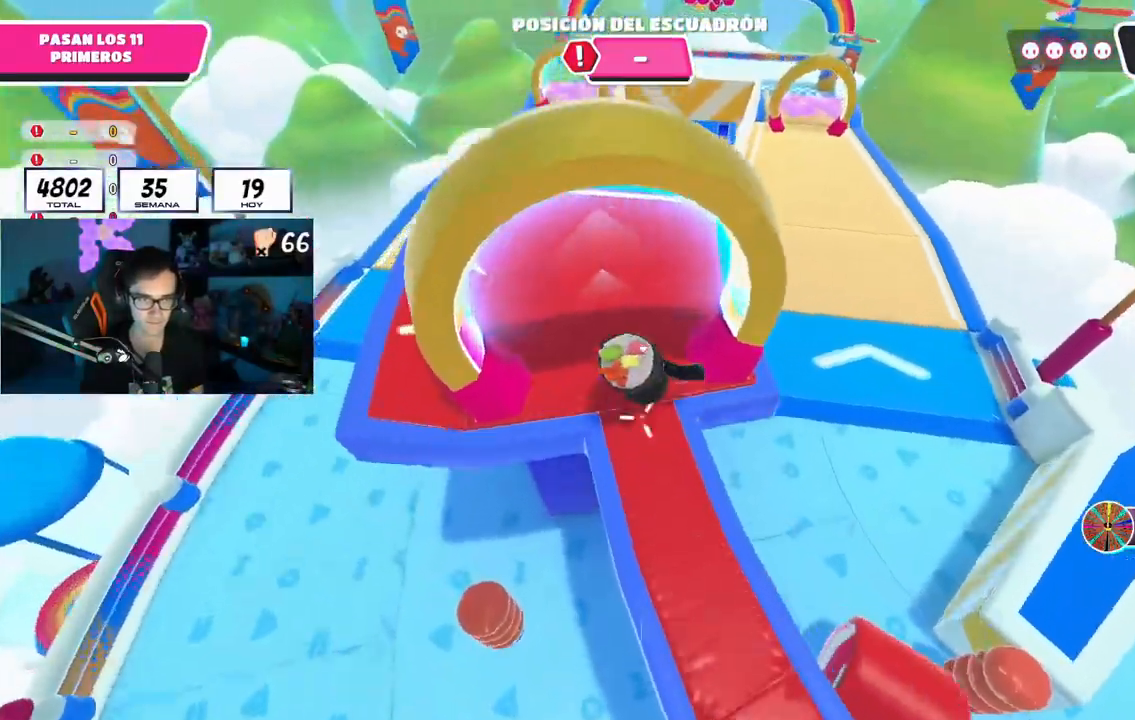
{"buttons": [], "left_stick": "up", "right_stick": "center", "events": [[167, "CROSS", "down"], [284, "right_stick", "center"], [401, "CROSS", "up"]]}
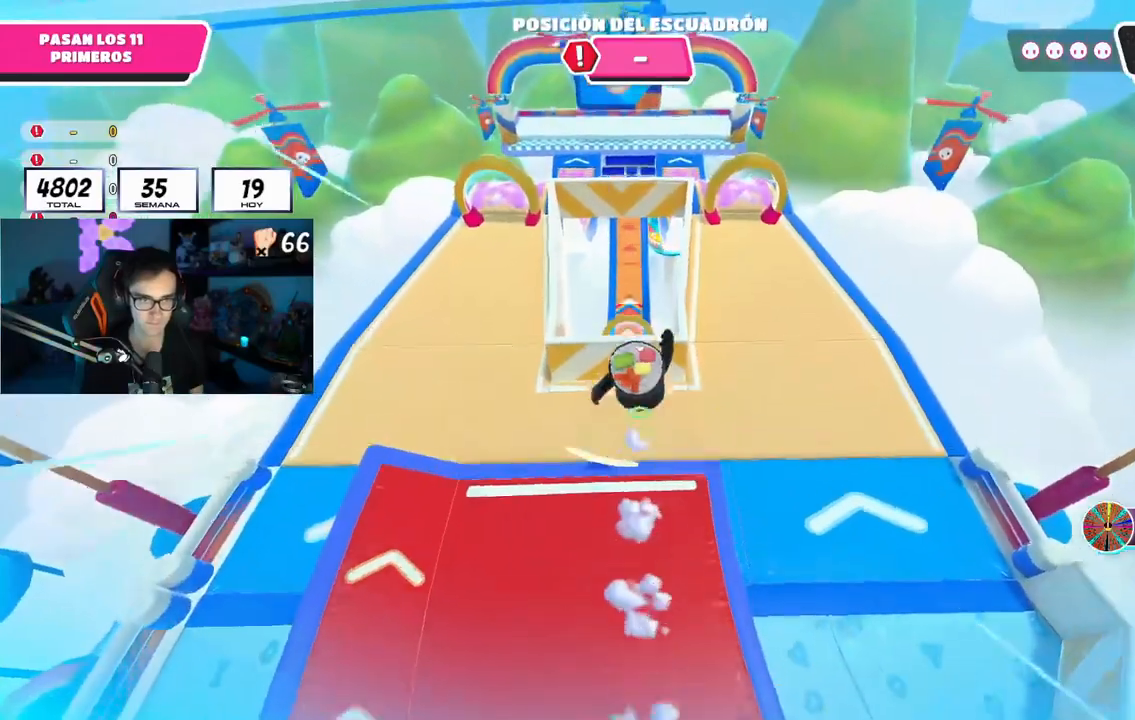
{"buttons": [], "left_stick": "up", "right_stick": "up", "events": [[500, "right_stick", "up"]]}
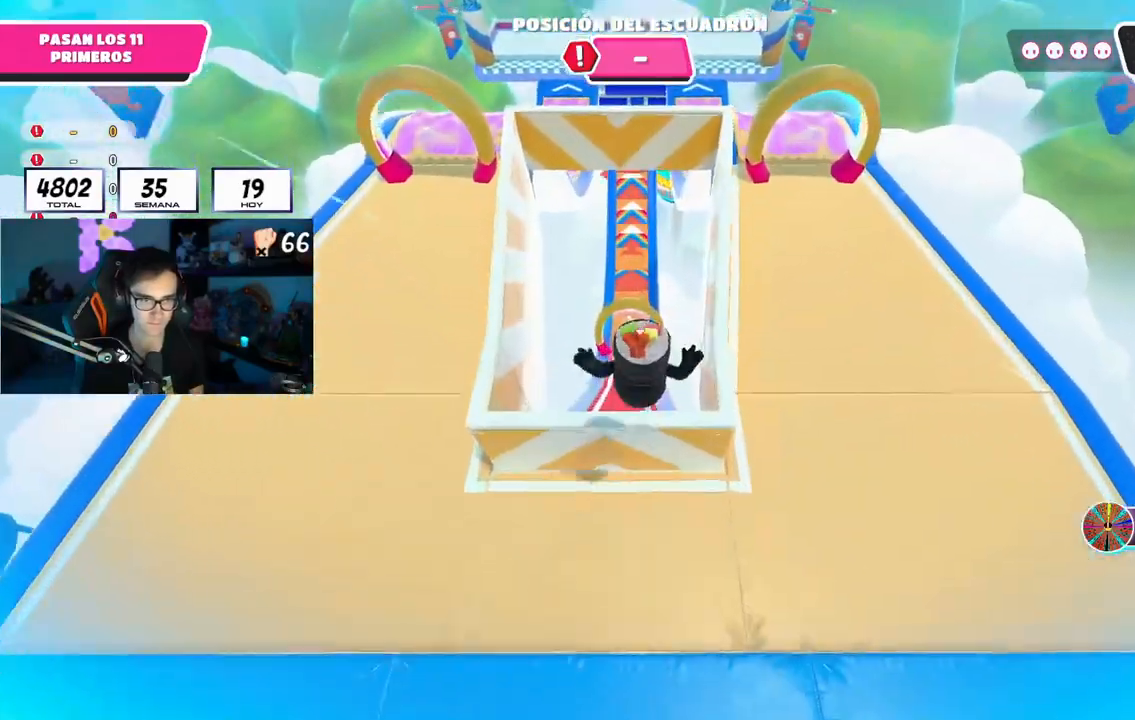
{"buttons": [], "left_stick": "up", "right_stick": "down", "events": [[167, "right_stick", "center"], [367, "right_stick", "down"]]}
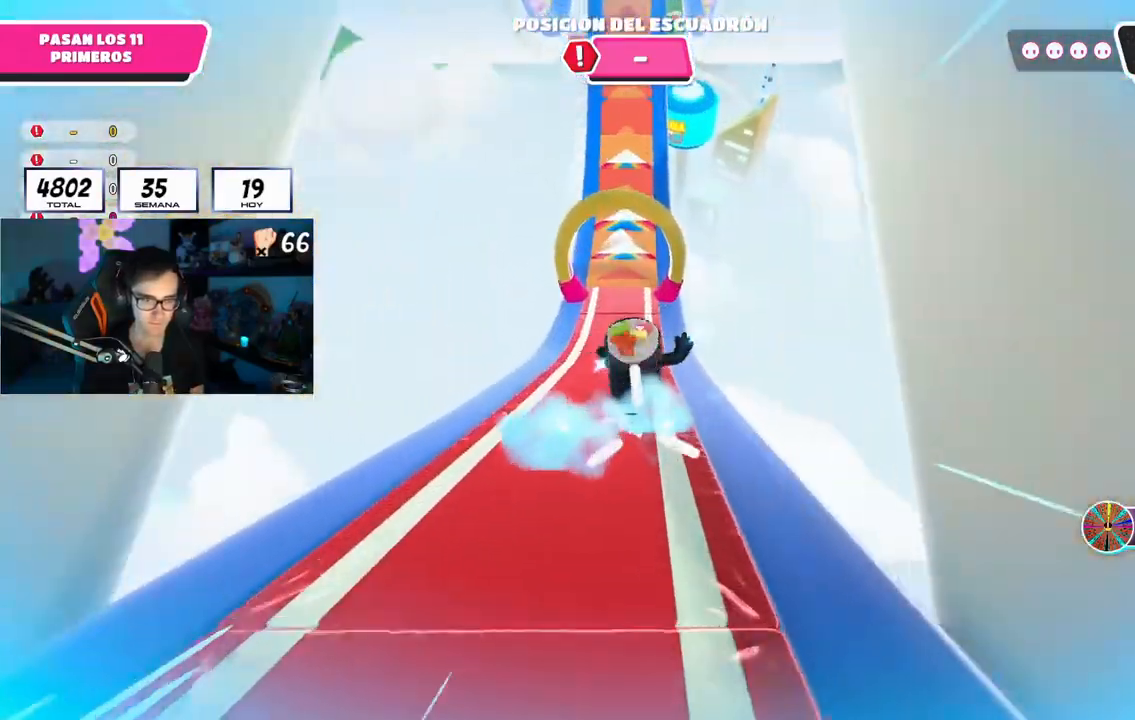
{"buttons": [], "left_stick": "up", "right_stick": "up", "events": [[100, "CROSS", "down"], [100, "right_stick", "center"], [183, "right_stick", "up"], [200, "CROSS", "up"]]}
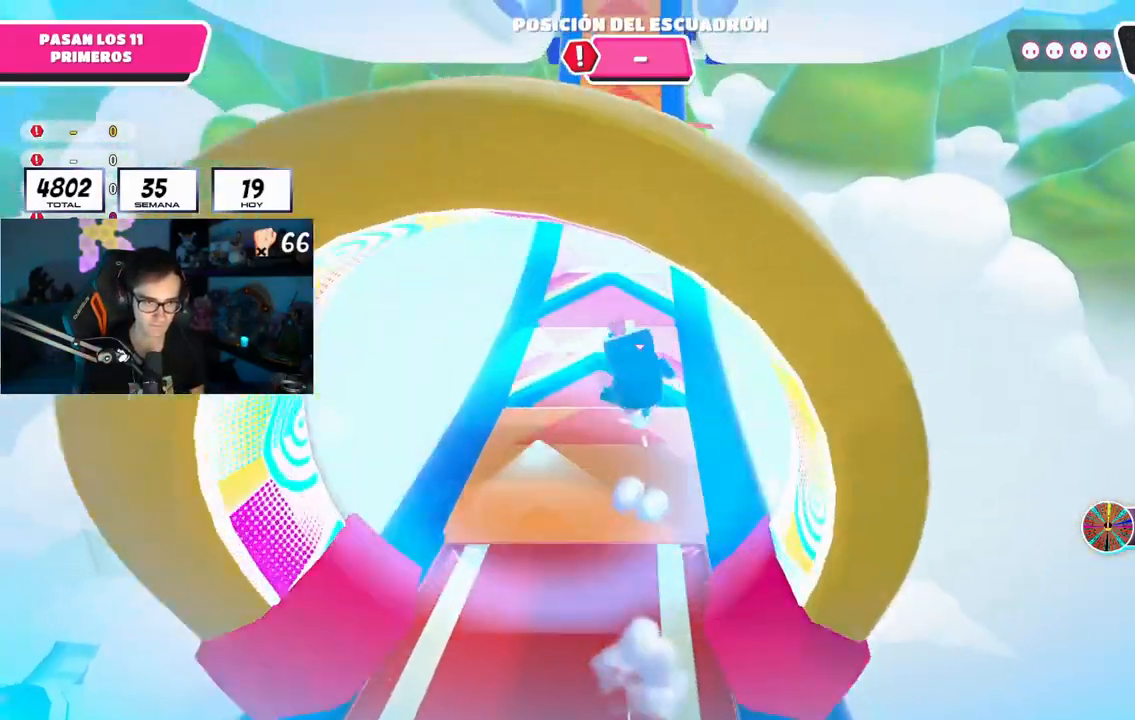
{"buttons": [], "left_stick": "up", "right_stick": "up", "events": []}